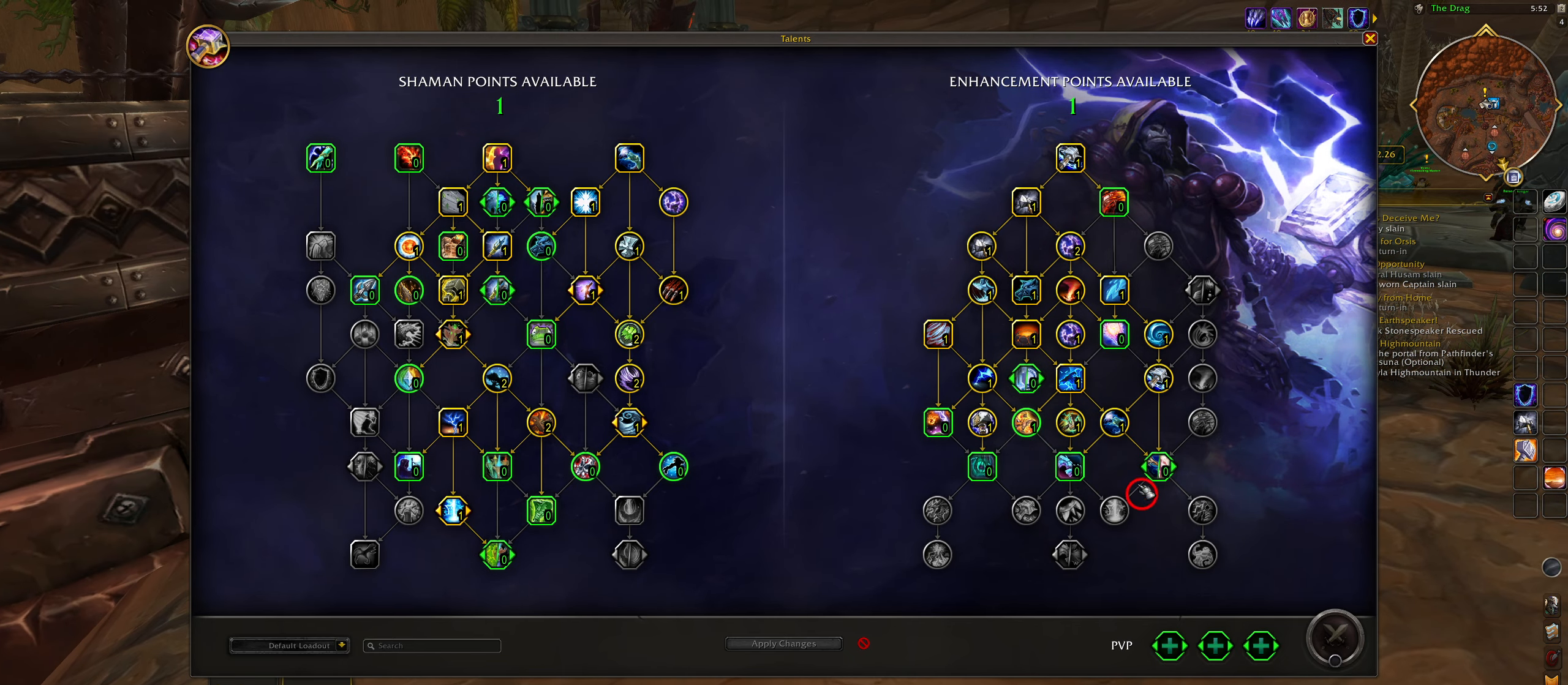
Gameplay with keyboard and mouse; each line is a JSON object with the keys and mouse buttons held at the frame after it. "events" lists presses ("down") and releases ("up") of "1", "2", "3", "4", "5", "a", "alt", "b", "c", "ctrl", "d", "e", "f", "g", "q", "r", "s", "shift", "space", "t", "tab", "w", "z", "mouse_left", "mouse_wheel", "mouse_right", "mouse_mb4" and "mouse_mb5" between this image and that frame as [ms after this image, input, new state], when the widget could be followed in between. "mouse_left", "mouse_wheel", "mouse_right", "mouse_mb4", "mouse_mb5" = the "left", "wheel", "right", "mb4", "mb5" buttons of the "mouse" list. No other keys are recorded. "wheel" means that the mouse wheel is clicked or scrolled. Mouse movement is not recorded.
{"keys": [], "mouse": [], "events": [[267, "mouse_left", "down"], [317, "mouse_left", "up"]]}
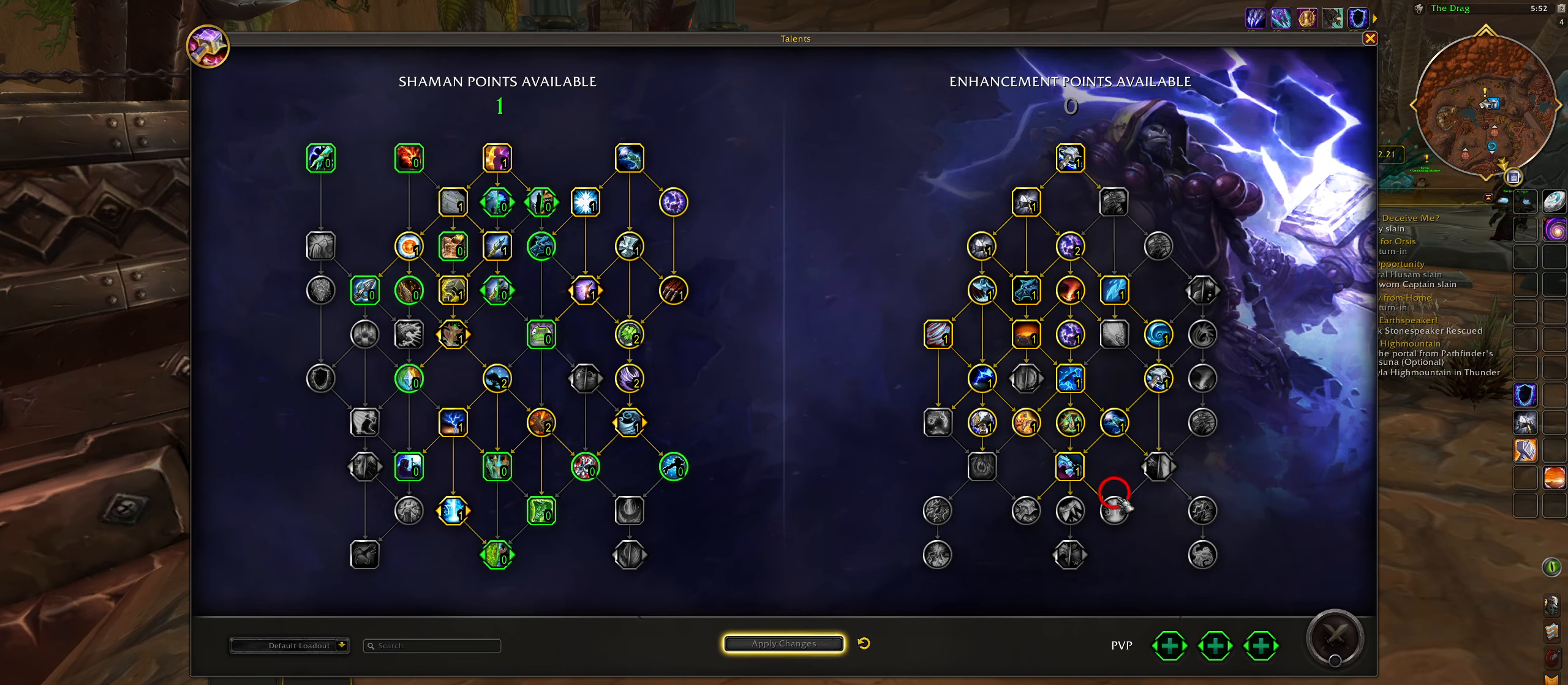
{"keys": [], "mouse": [], "events": []}
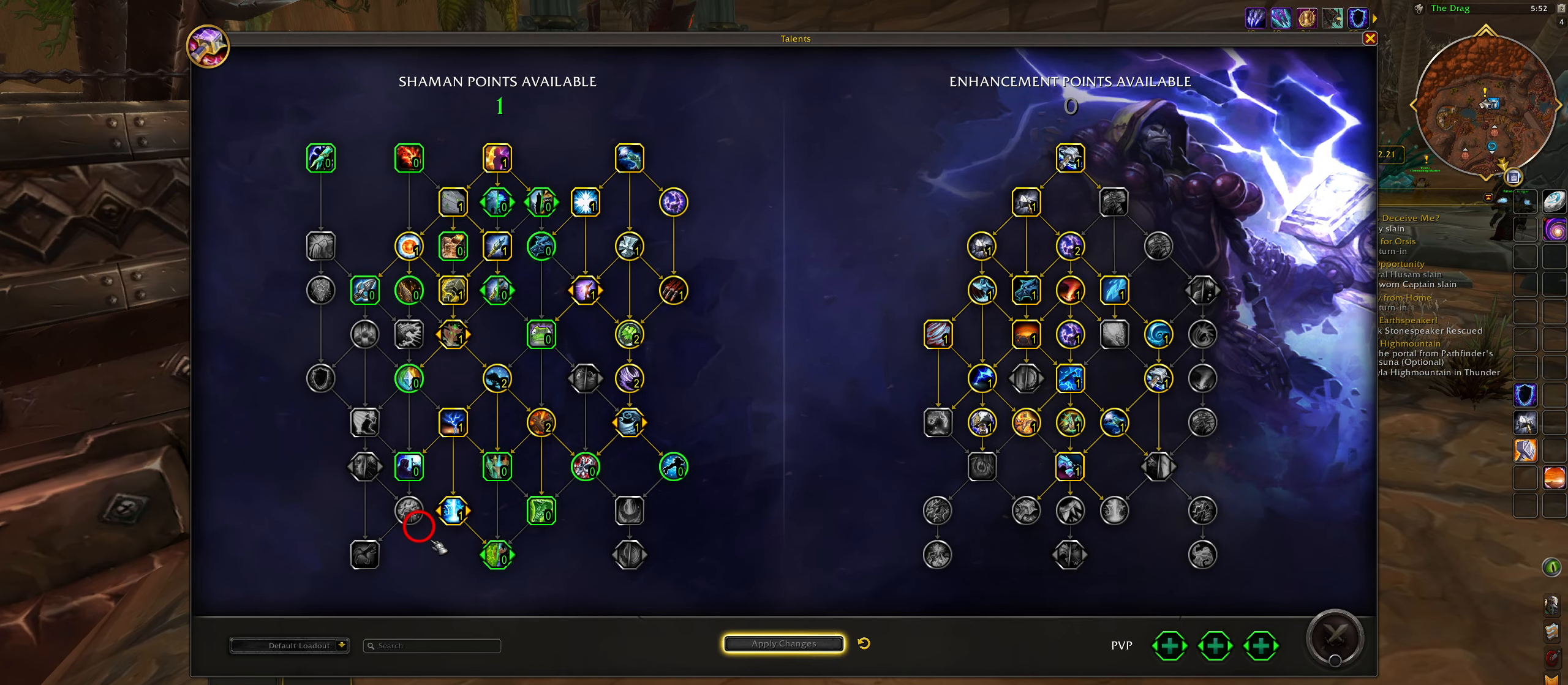
{"keys": [], "mouse": [], "events": []}
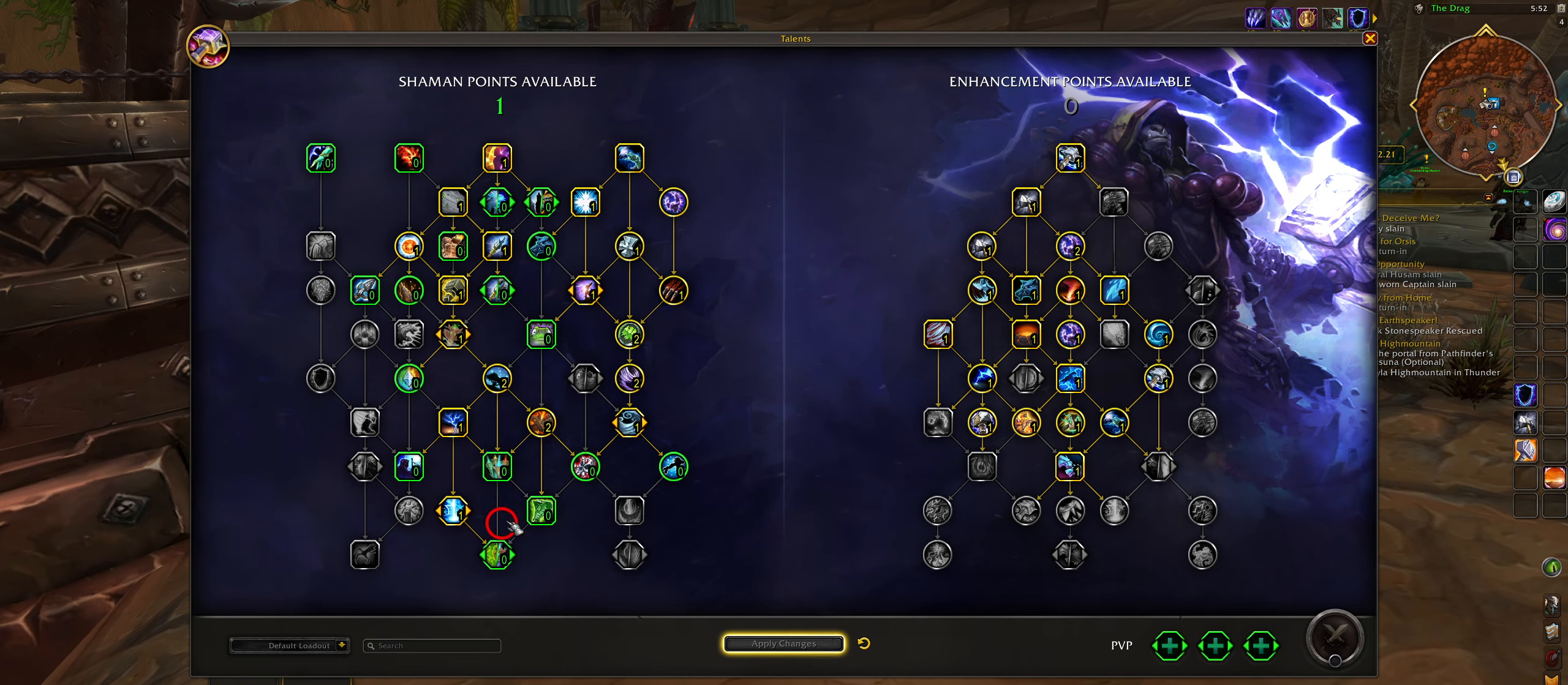
{"keys": [], "mouse": [], "events": []}
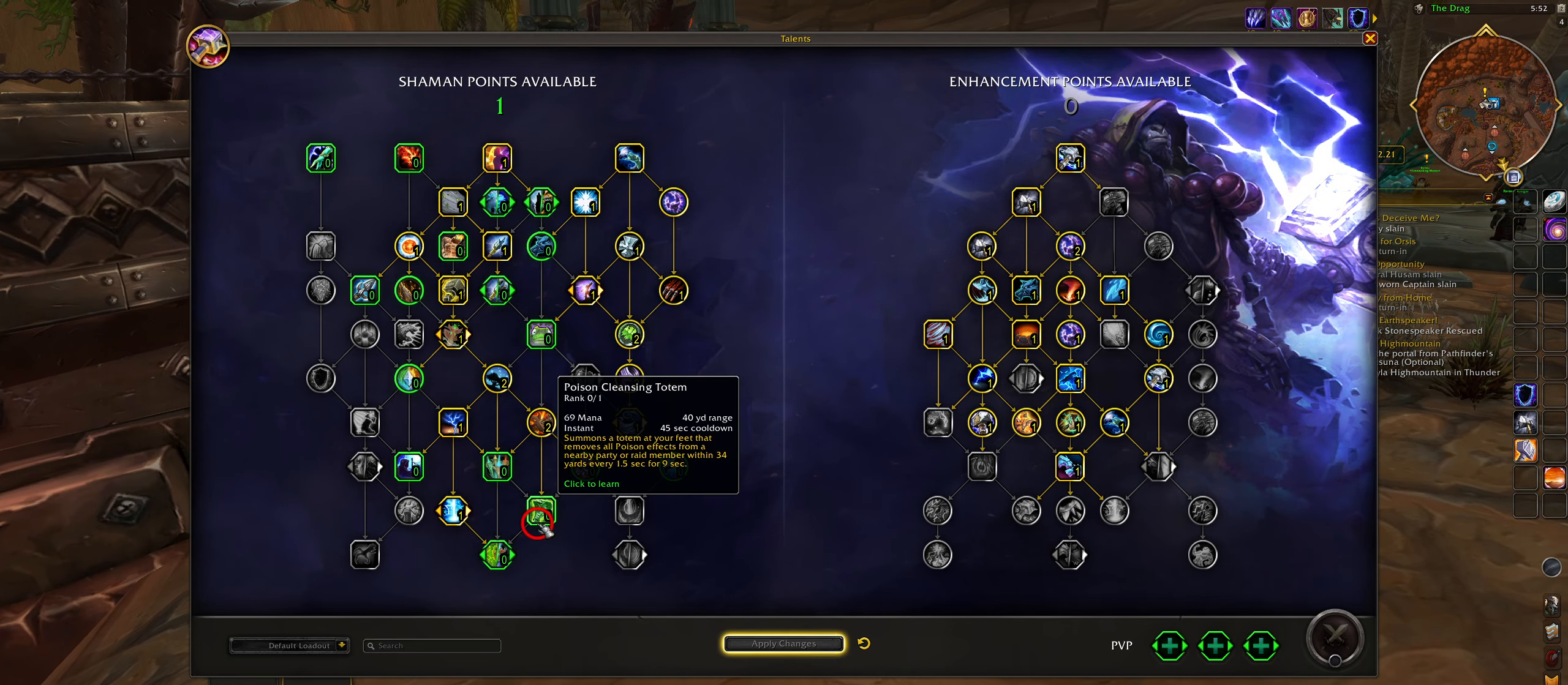
{"keys": [], "mouse": [], "events": []}
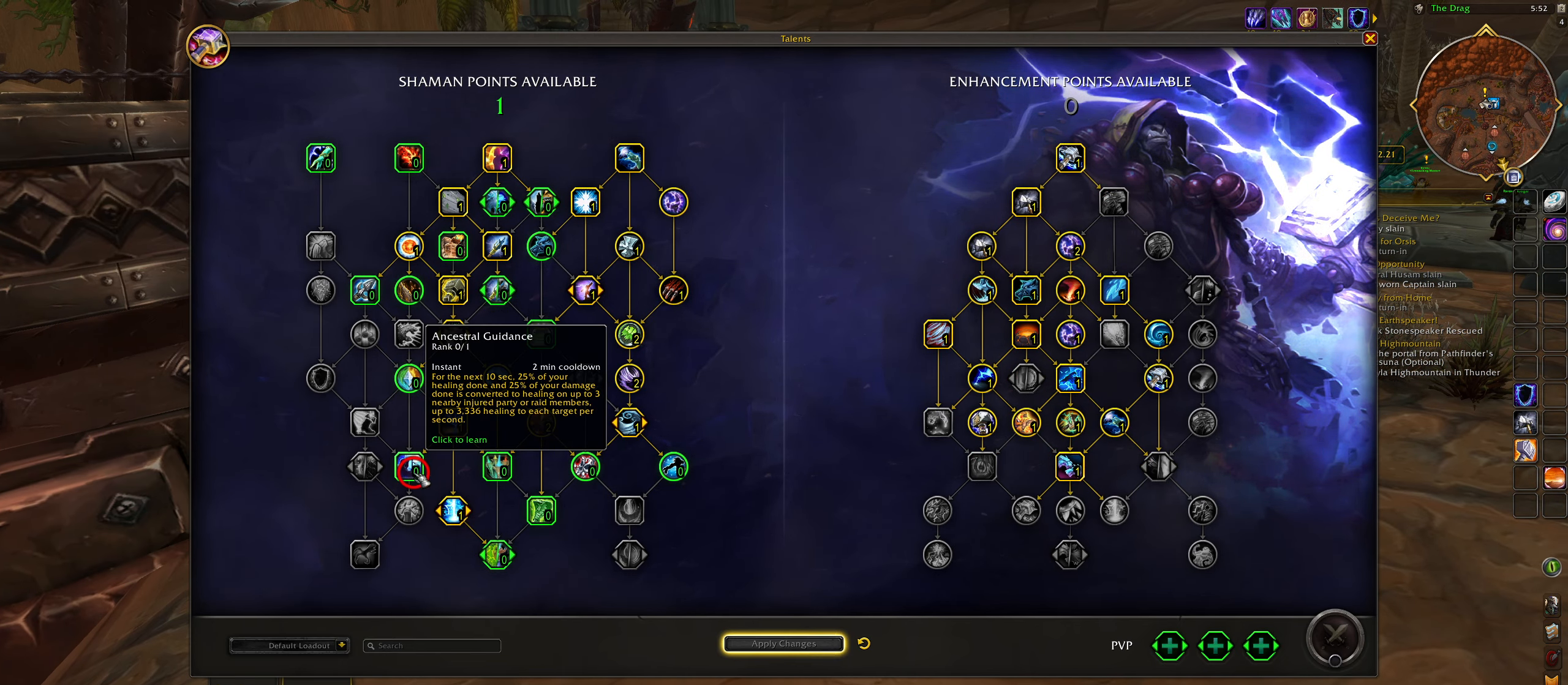
{"keys": [], "mouse": [], "events": [[167, "mouse_left", "down"], [217, "mouse_left", "up"]]}
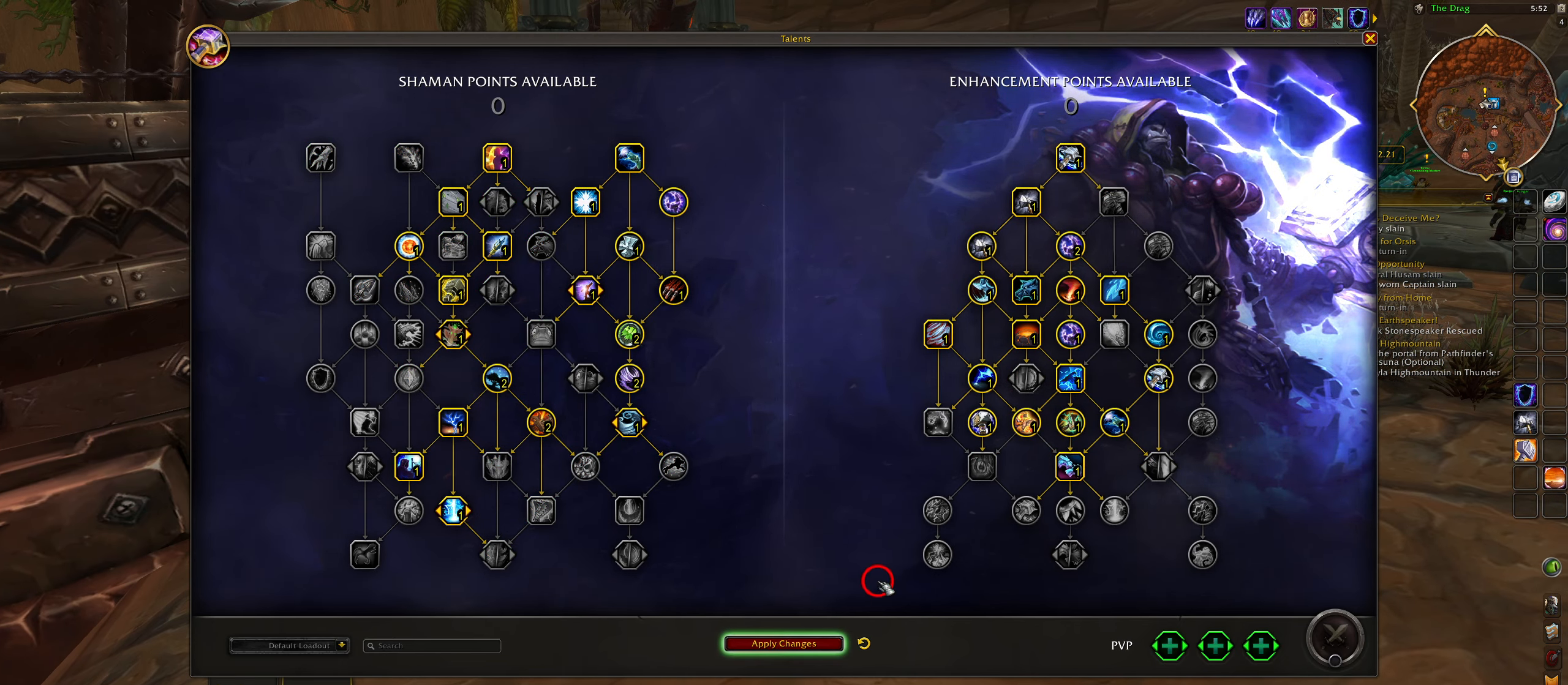
{"keys": [], "mouse": [], "events": []}
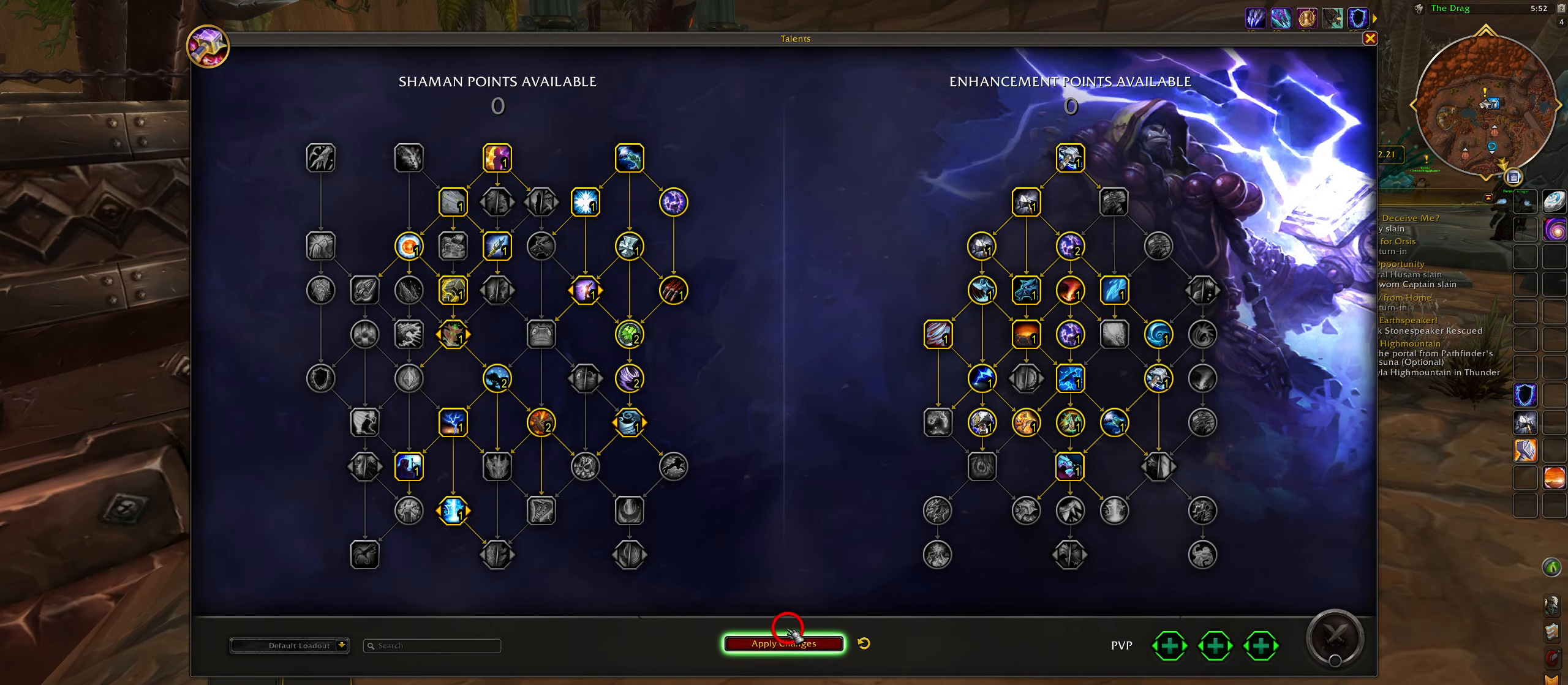
{"keys": [], "mouse": [], "events": [[200, "mouse_left", "down"], [250, "mouse_left", "up"]]}
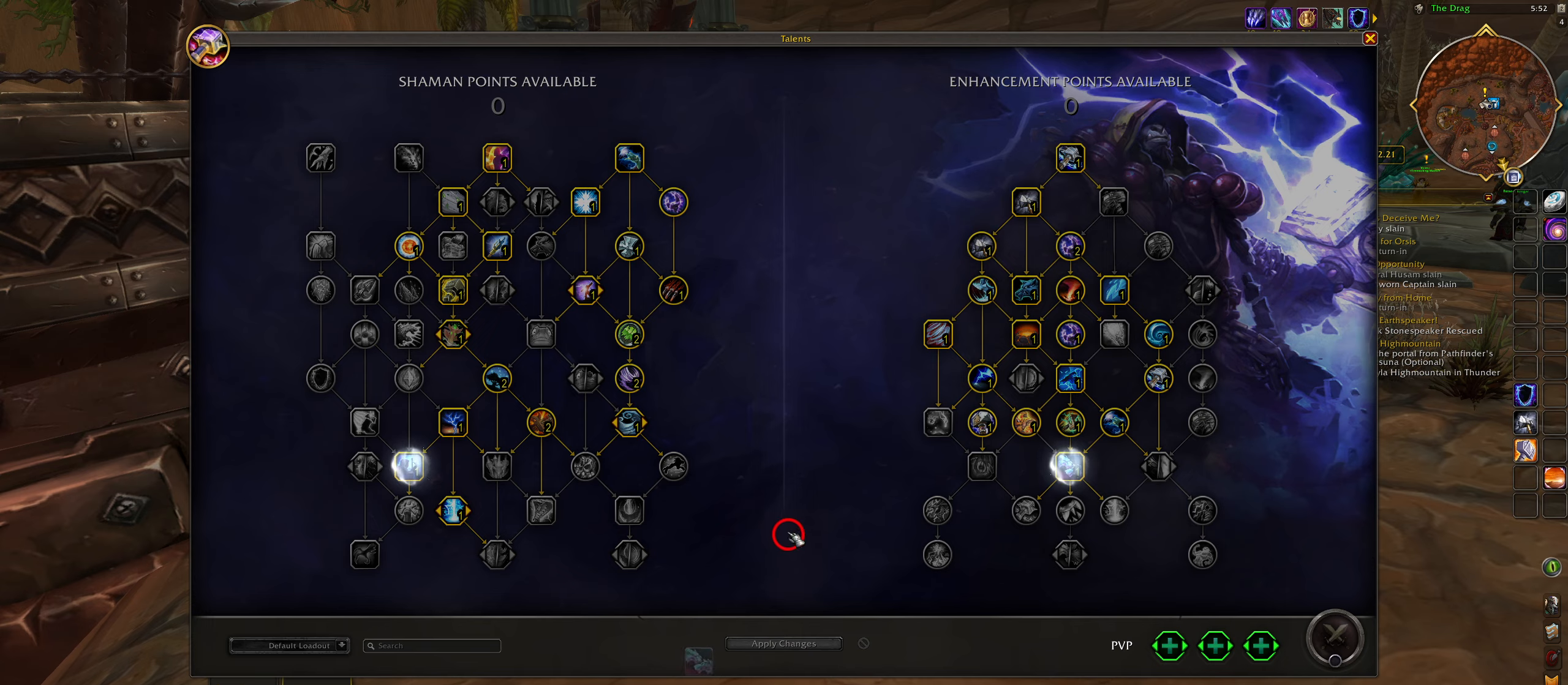
{"keys": [], "mouse": [], "events": [[33, "w", "down"], [117, "w", "up"]]}
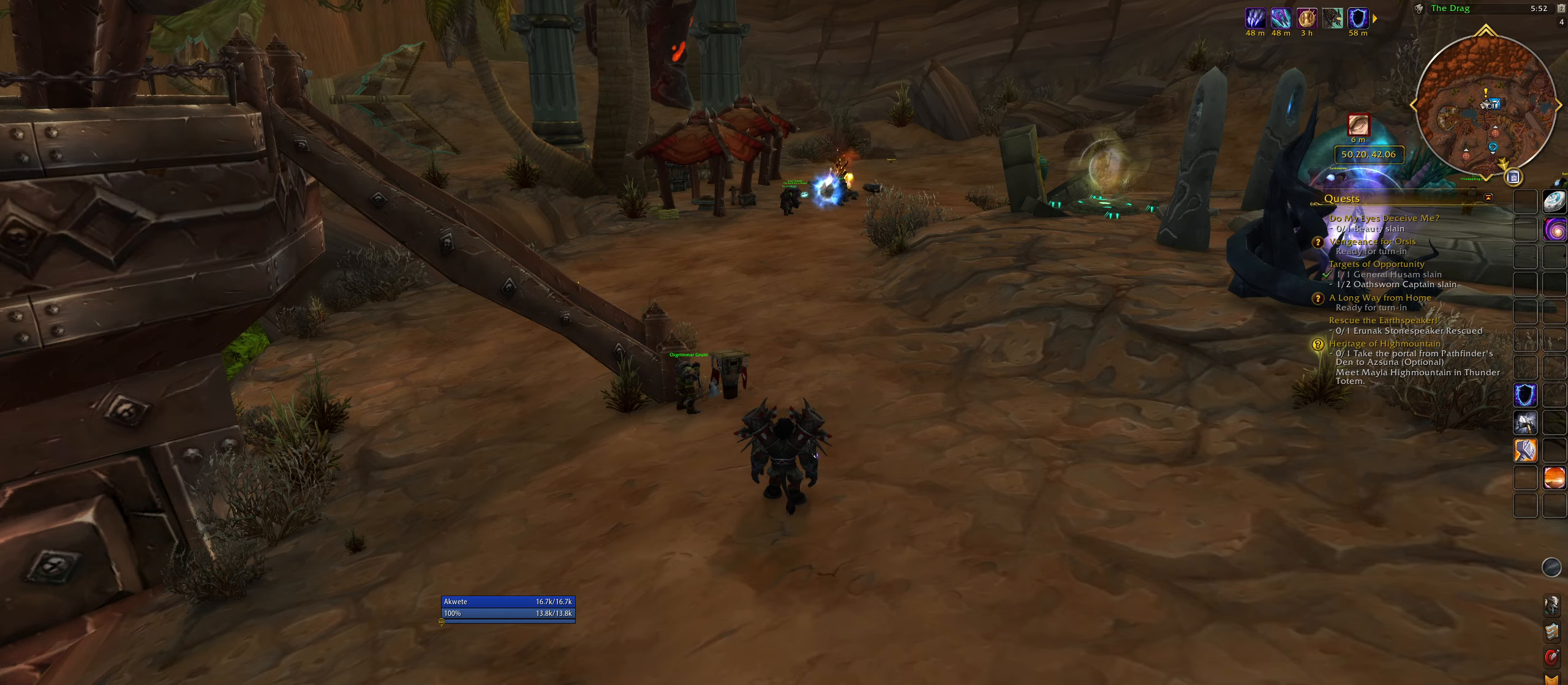
{"keys": ["shift"], "mouse": ["left"], "events": [[267, "shift", "down"], [450, "mouse_left", "down"]]}
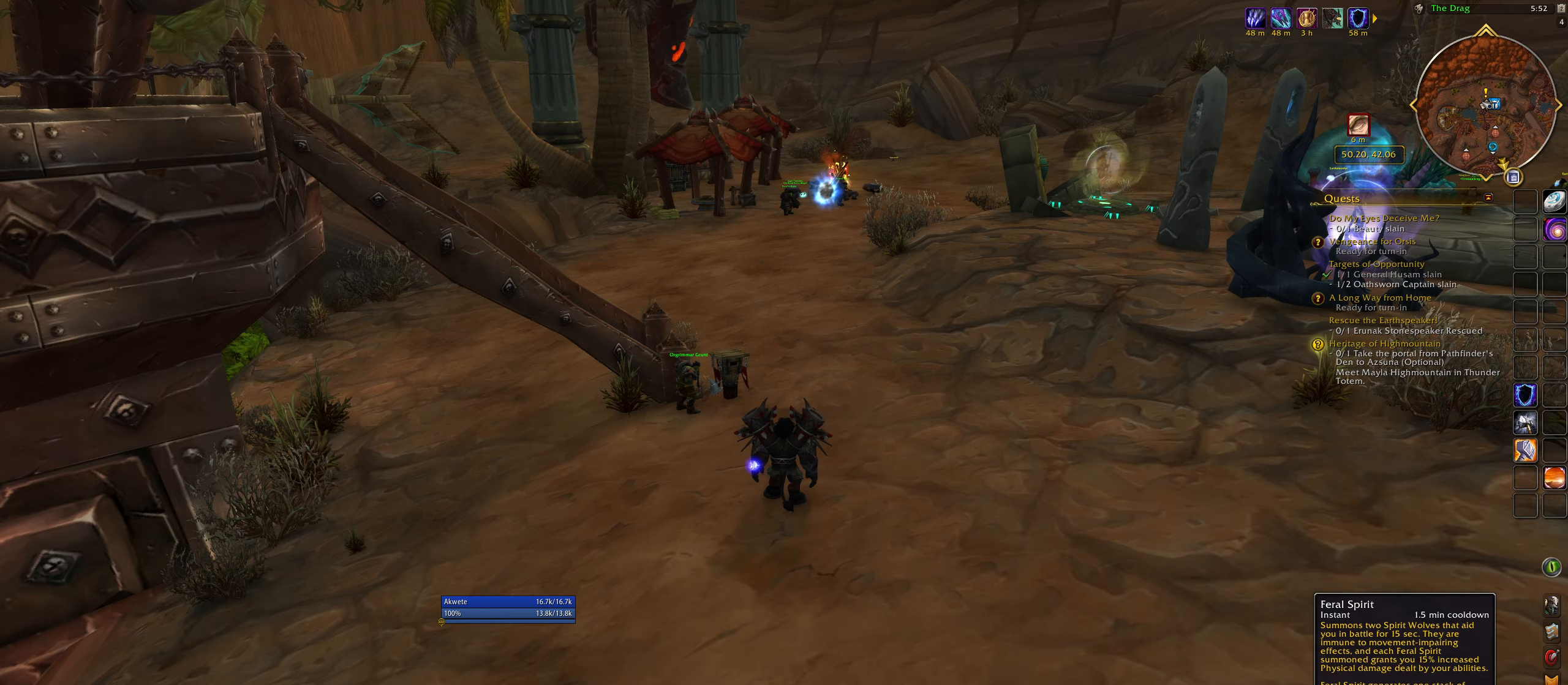
{"keys": ["shift"], "mouse": ["left"], "events": []}
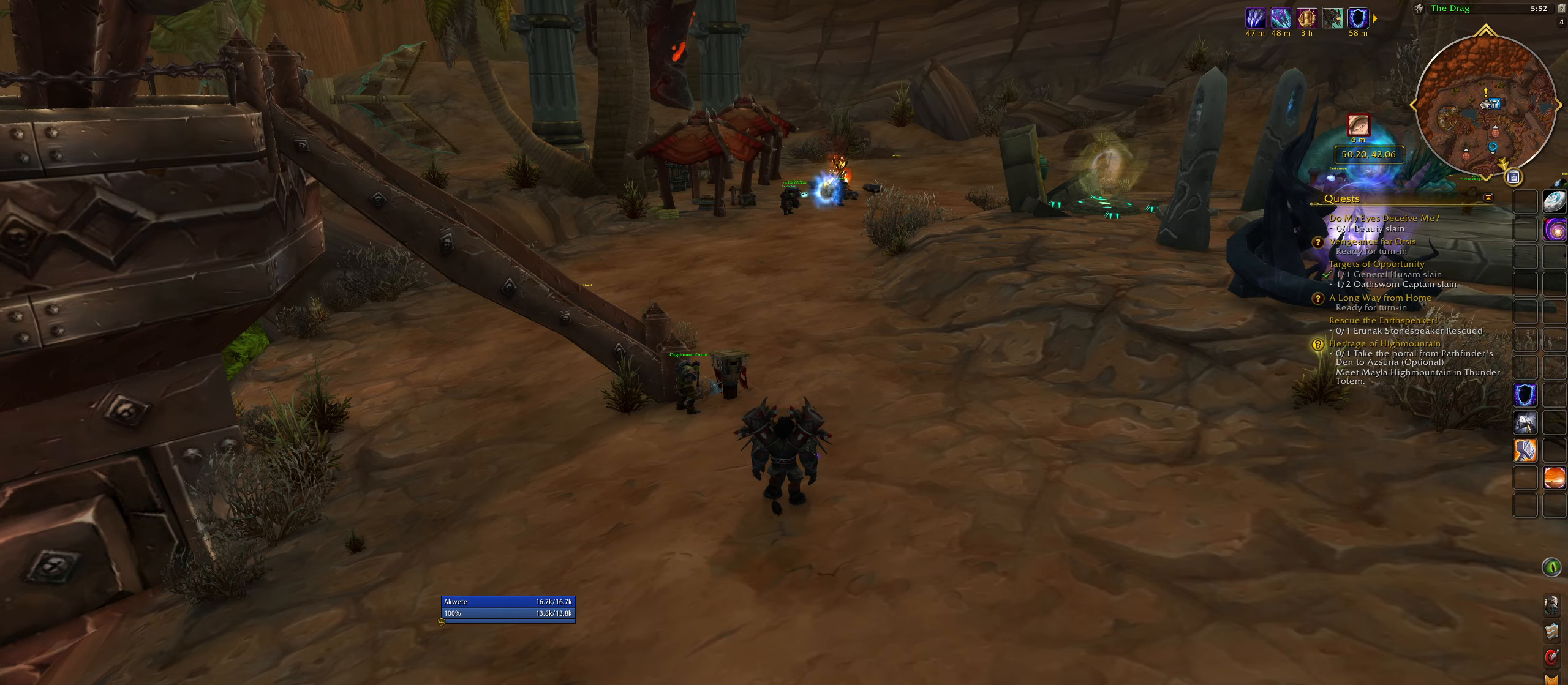
{"keys": ["e", "w"], "mouse": ["right"], "events": [[33, "mouse_left", "up"], [33, "shift", "up"], [150, "e", "down"], [167, "w", "down"], [350, "mouse_right", "down"]]}
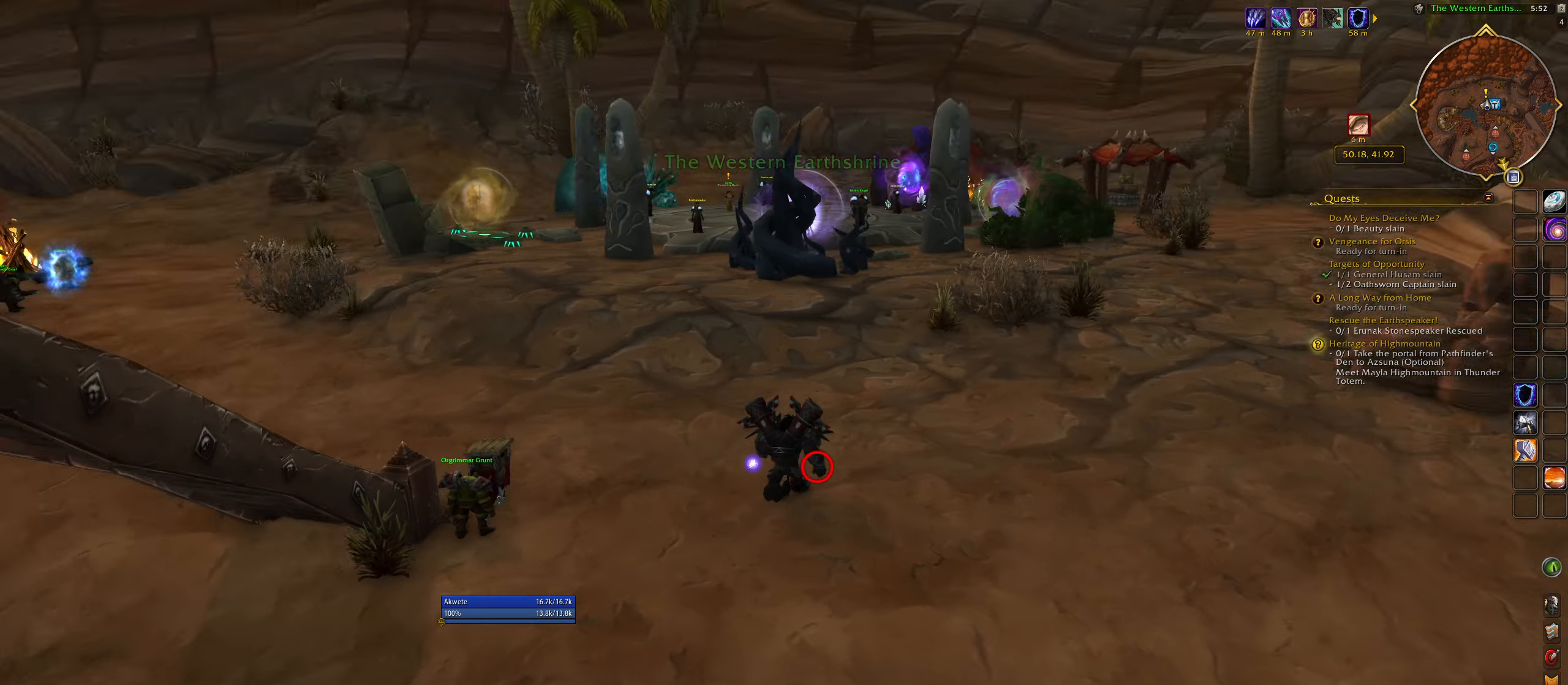
{"keys": ["w"], "mouse": [], "events": [[133, "mouse_right", "up"], [300, "e", "up"]]}
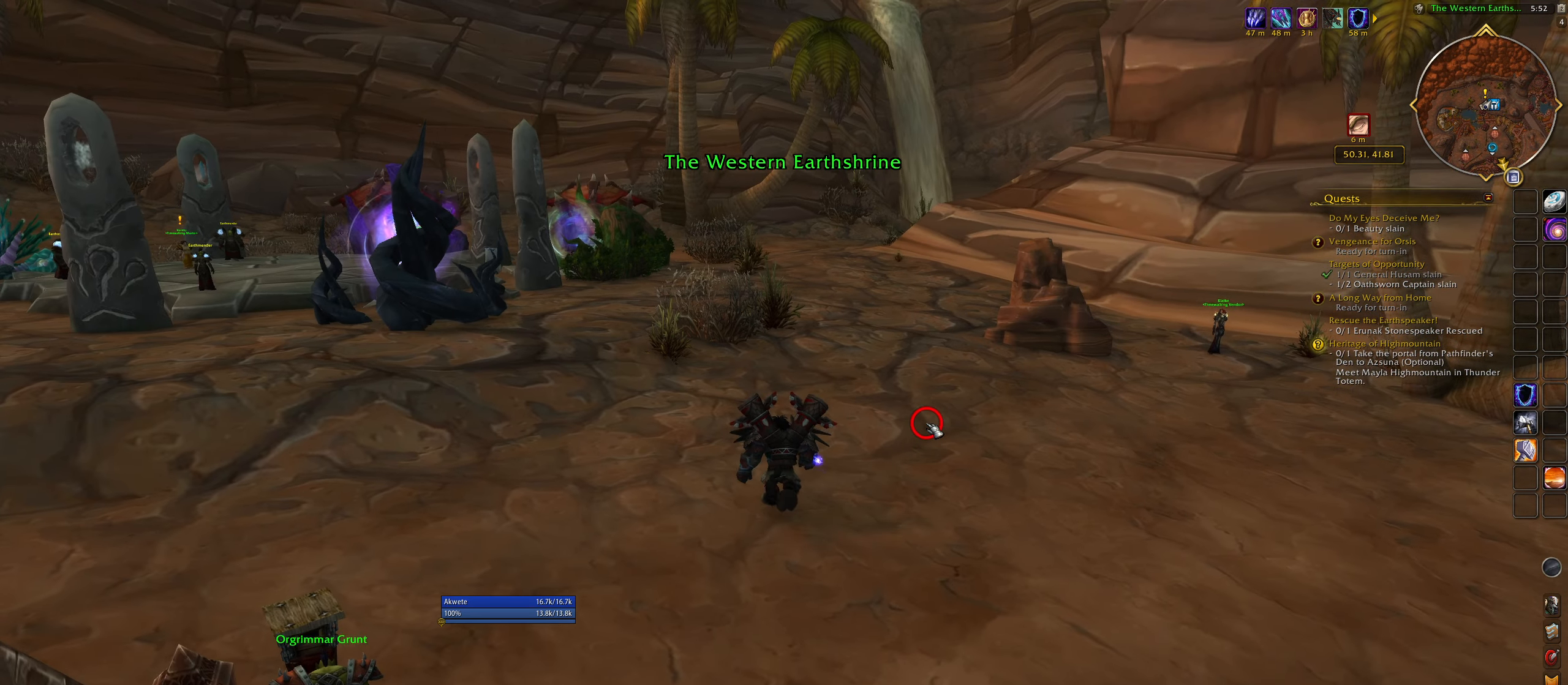
{"keys": ["a", "e", "w"], "mouse": [], "events": [[333, "a", "down"], [483, "e", "down"]]}
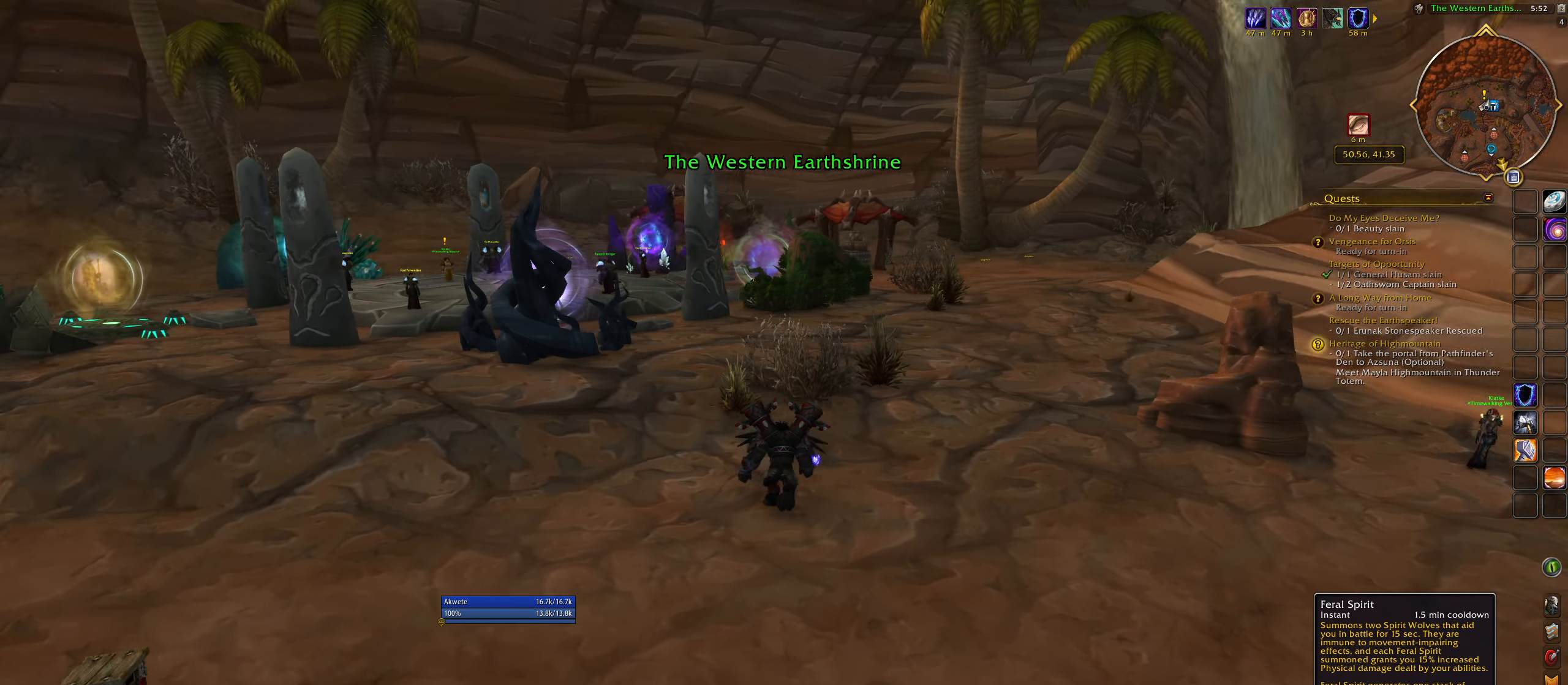
{"keys": ["e", "w"], "mouse": [], "events": [[100, "a", "up"], [350, "a", "down"], [500, "a", "up"]]}
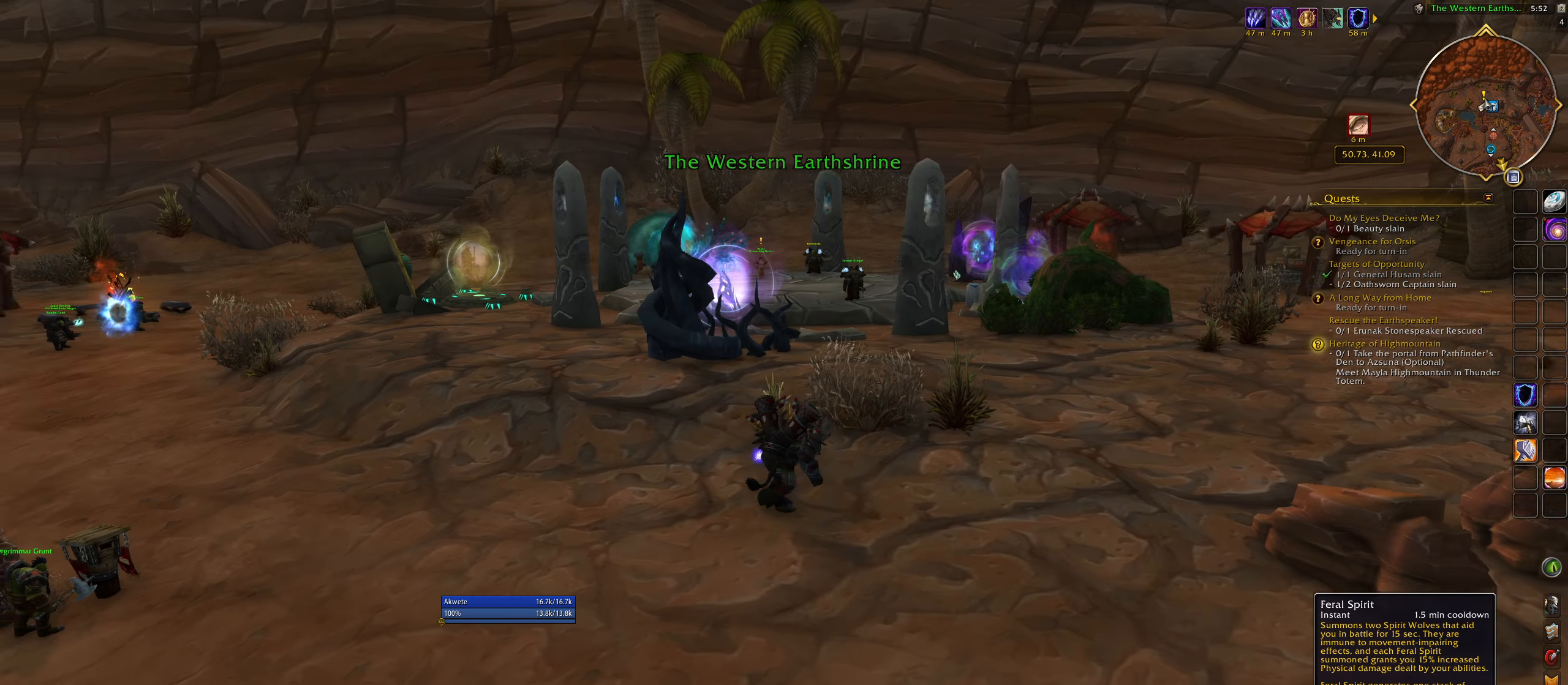
{"keys": ["q"], "mouse": [], "events": [[367, "e", "up"], [383, "q", "down"], [467, "w", "up"]]}
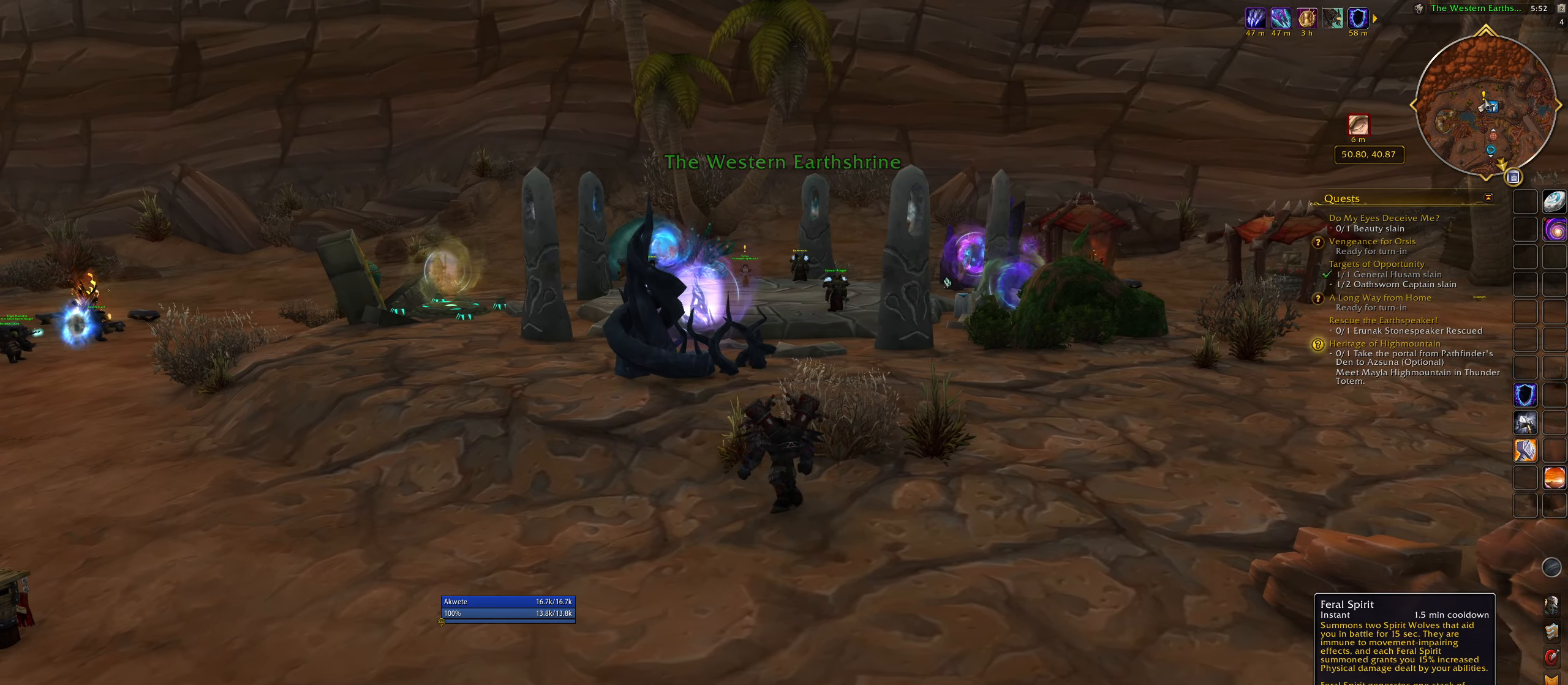
{"keys": [], "mouse": [], "events": [[183, "space", "down"], [367, "space", "up"], [450, "q", "up"]]}
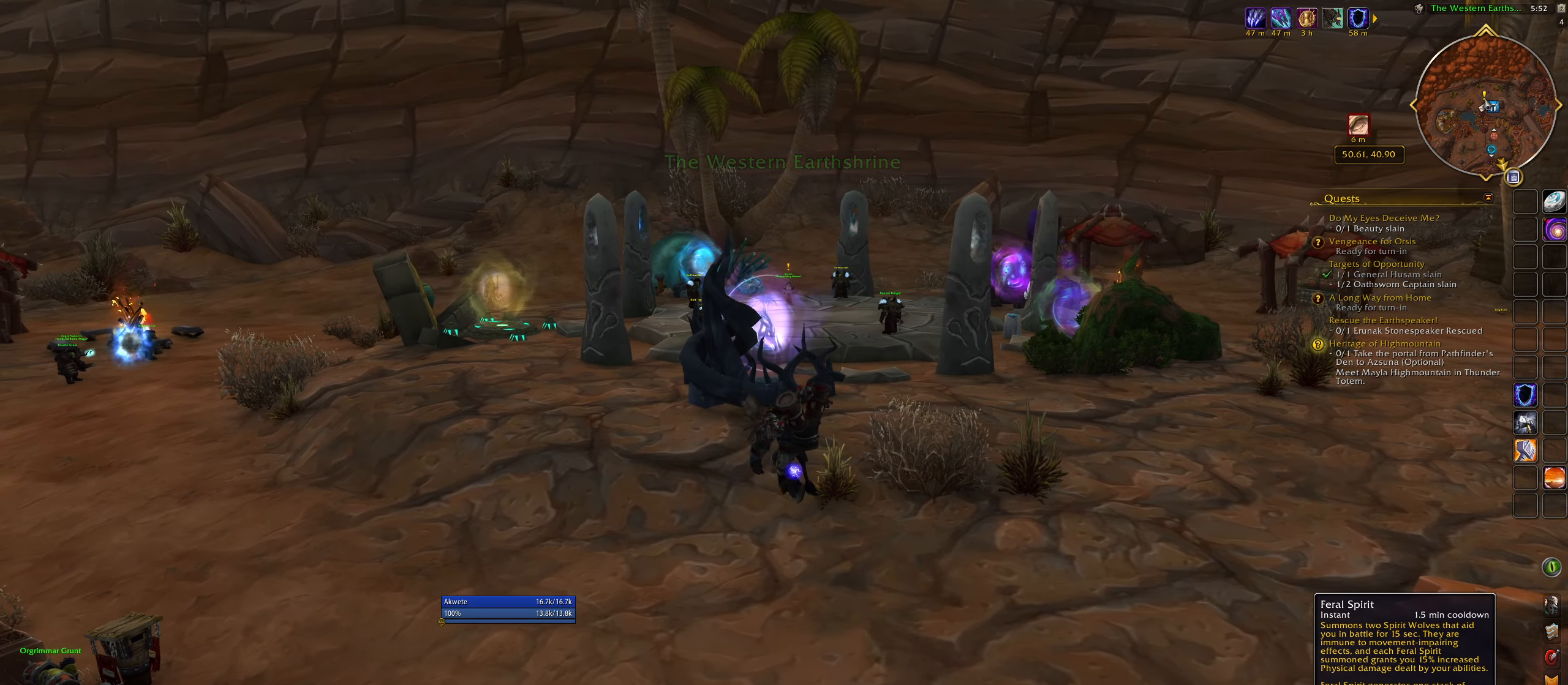
{"keys": ["e"], "mouse": [], "events": [[283, "w", "down"], [350, "e", "down"], [350, "w", "up"]]}
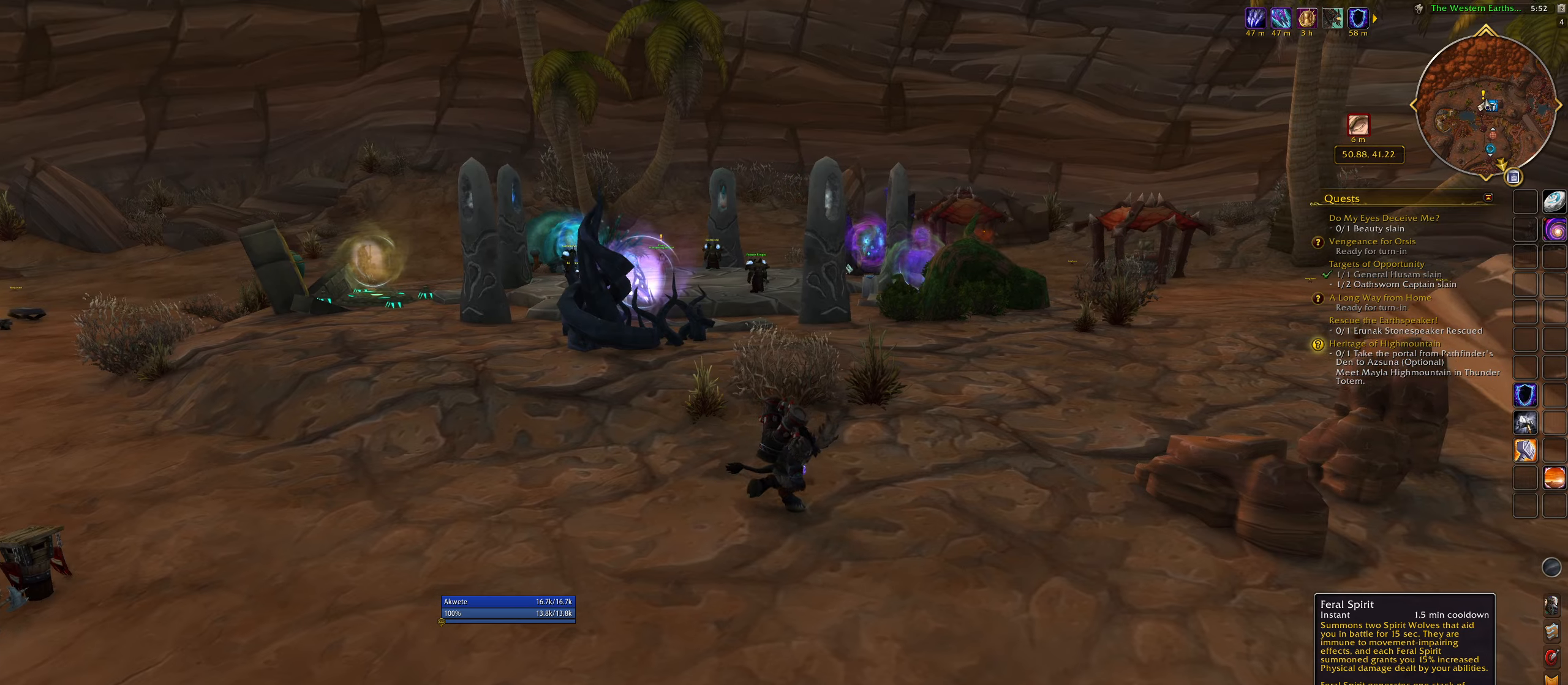
{"keys": ["q"], "mouse": [], "events": [[83, "q", "down"], [100, "e", "up"]]}
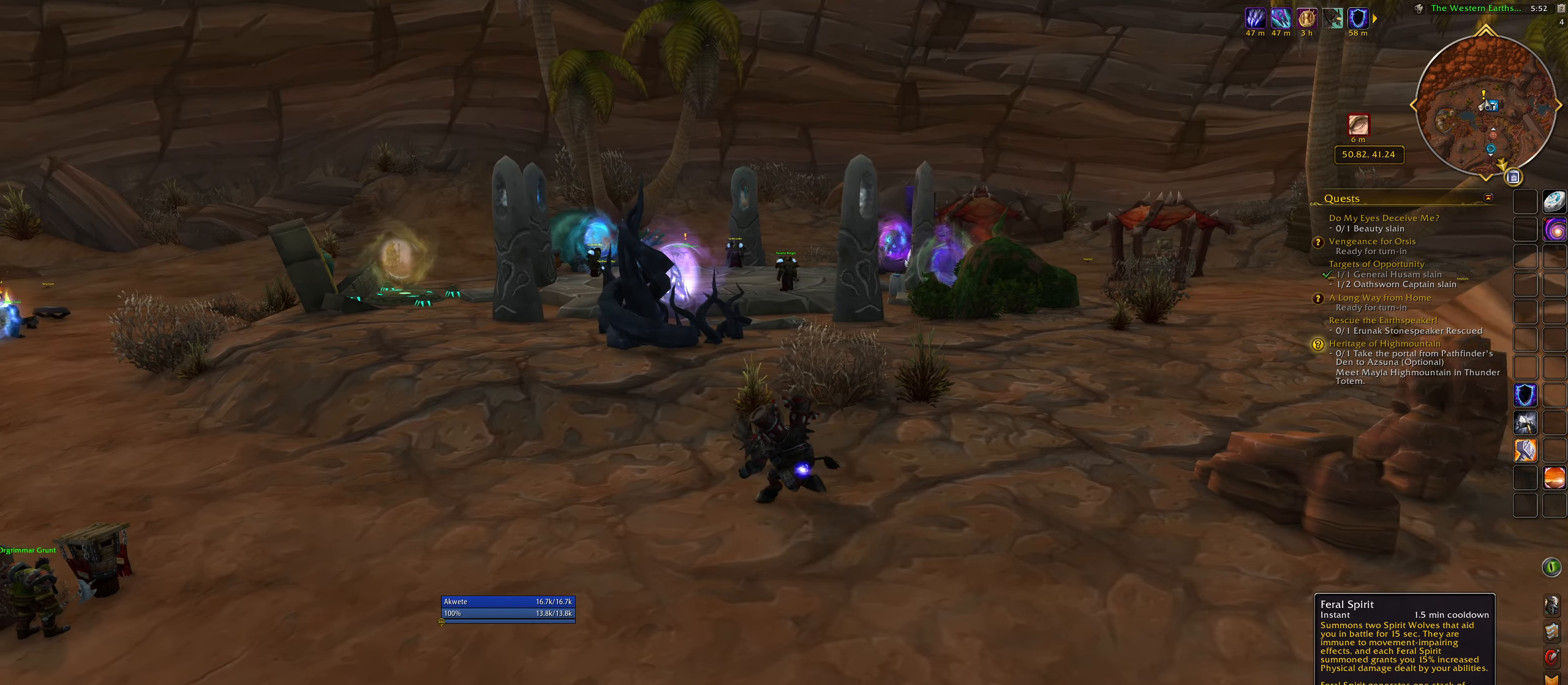
{"keys": ["q"], "mouse": [], "events": []}
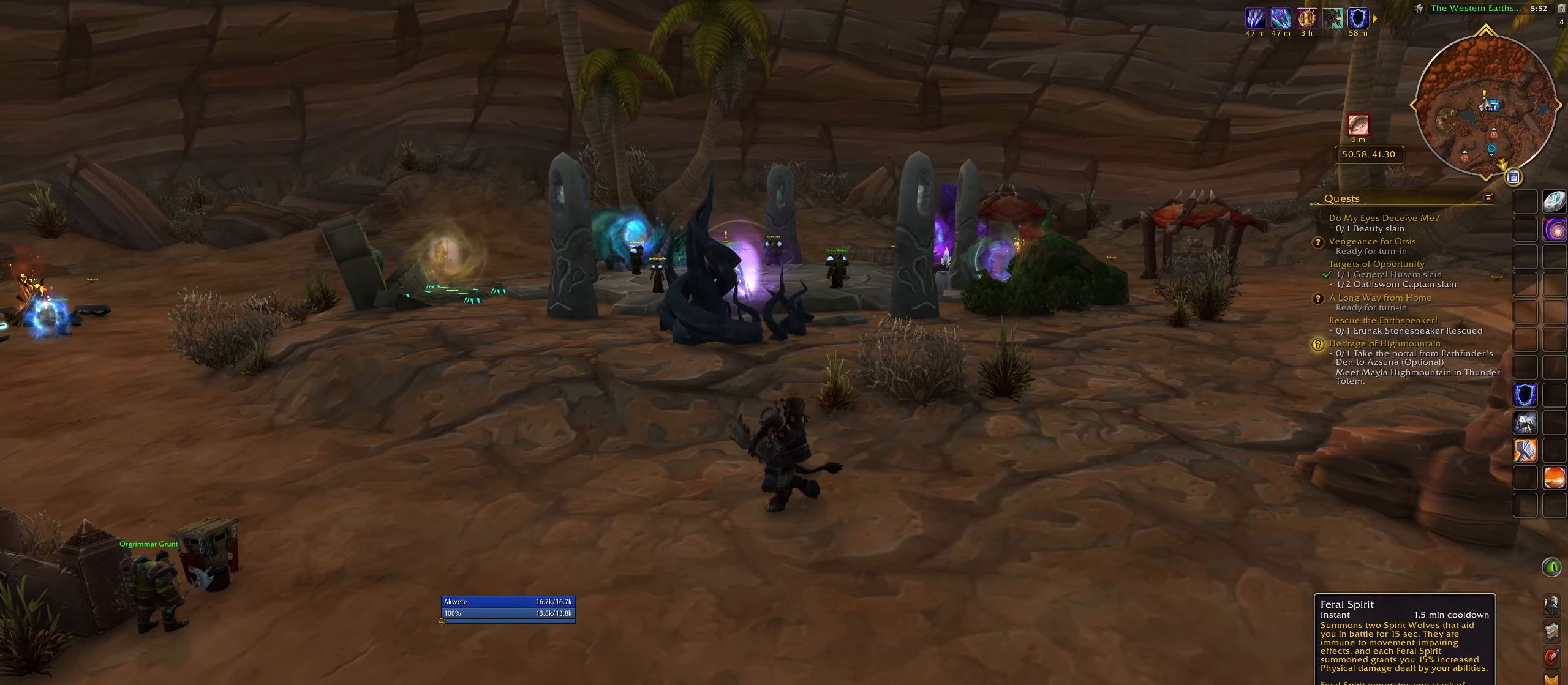
{"keys": [], "mouse": [], "events": [[167, "q", "up"]]}
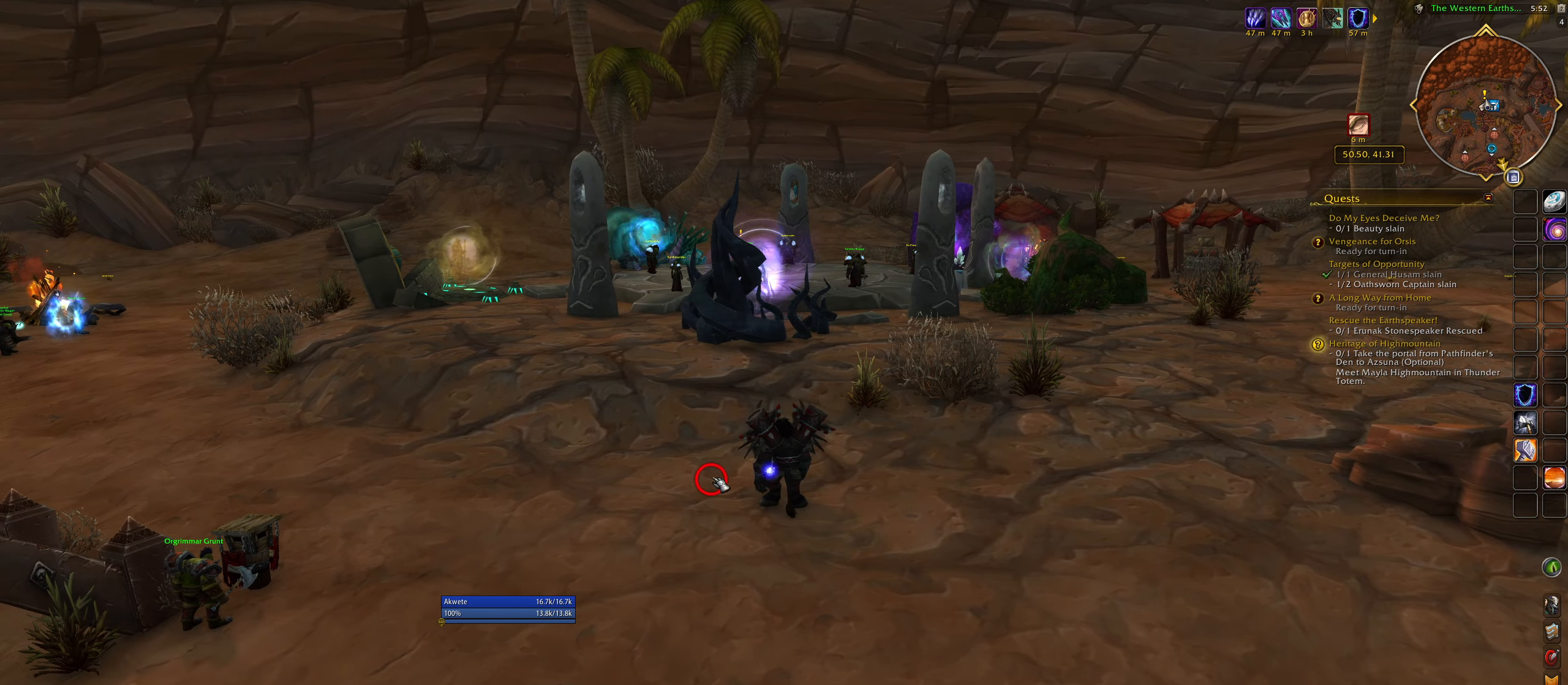
{"keys": [], "mouse": [], "events": [[183, "alt", "down"], [333, "2", "down"], [433, "2", "up"], [483, "alt", "up"]]}
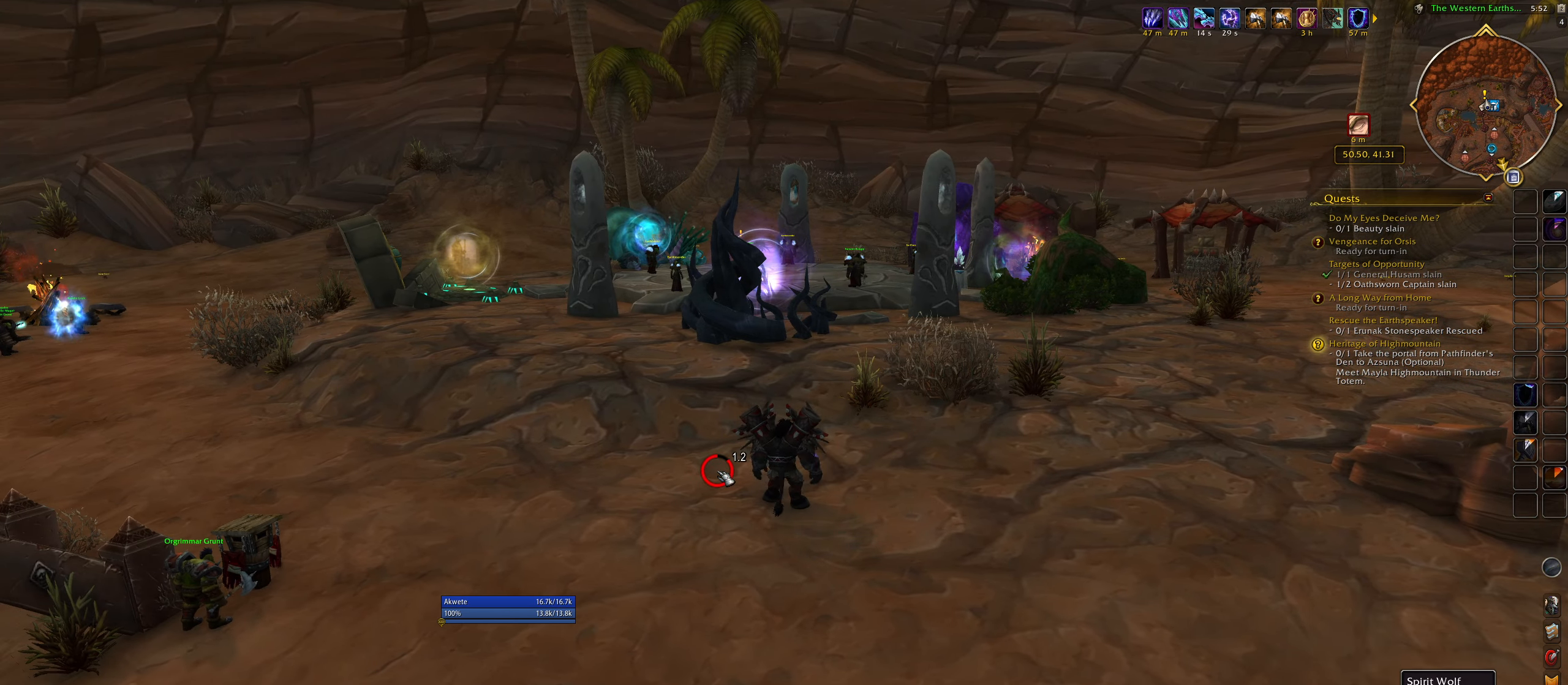
{"keys": [], "mouse": [], "events": []}
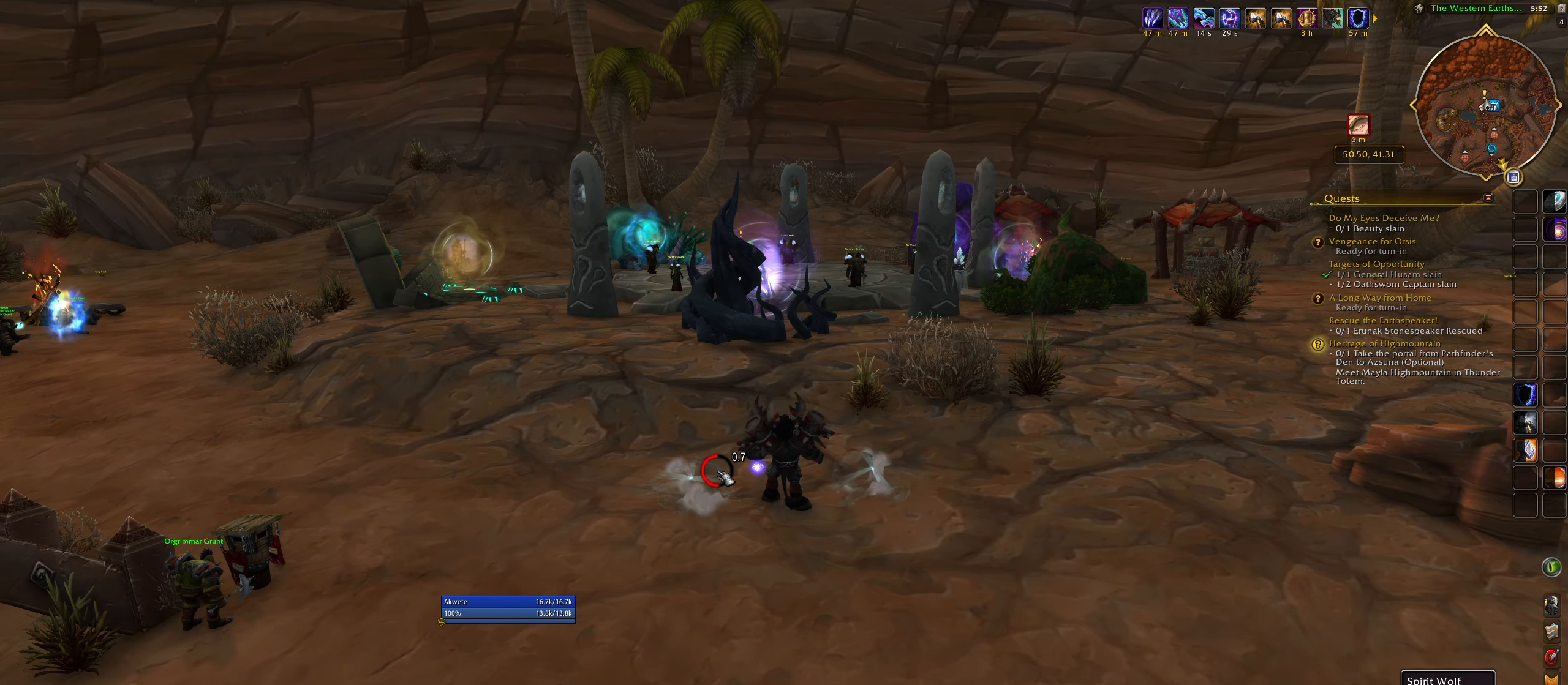
{"keys": ["w"], "mouse": [], "events": [[383, "w", "down"]]}
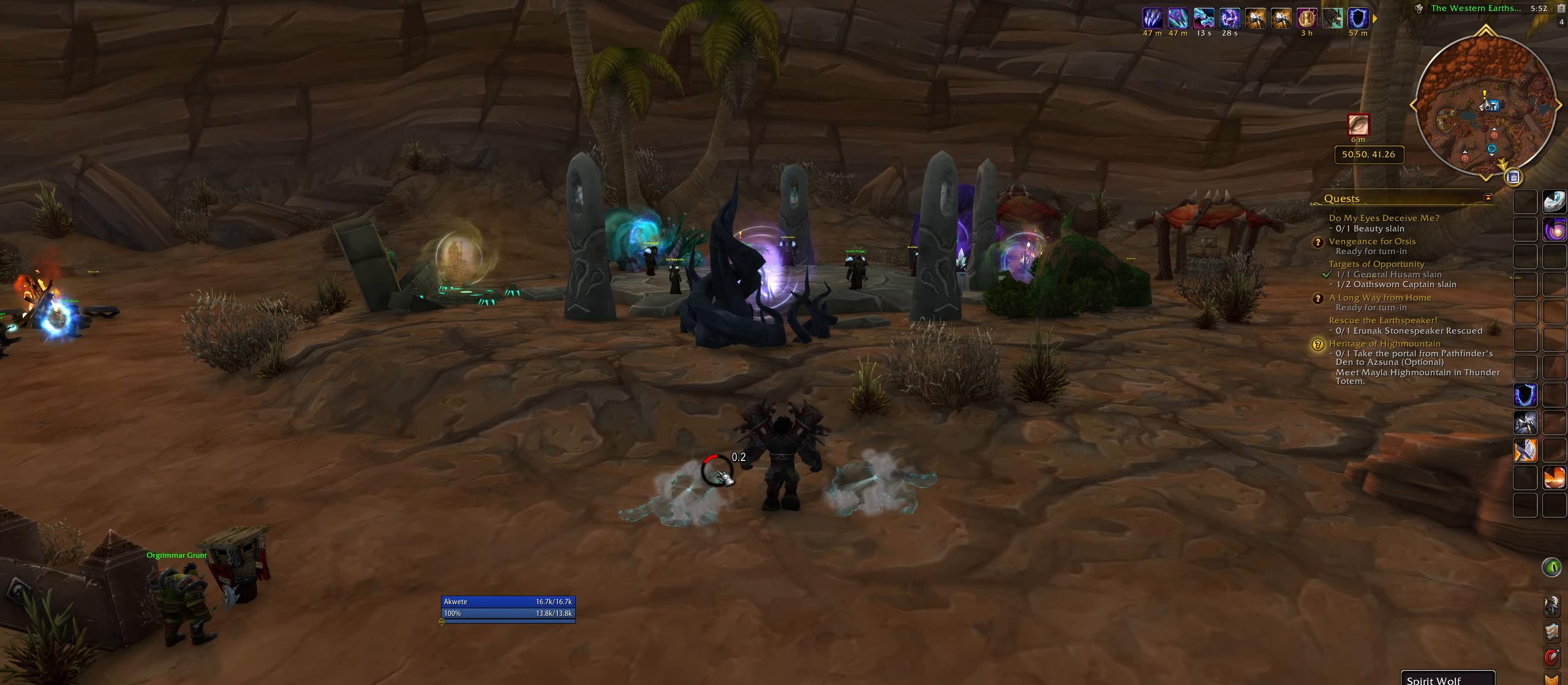
{"keys": ["e", "w"], "mouse": [], "events": [[317, "e", "down"]]}
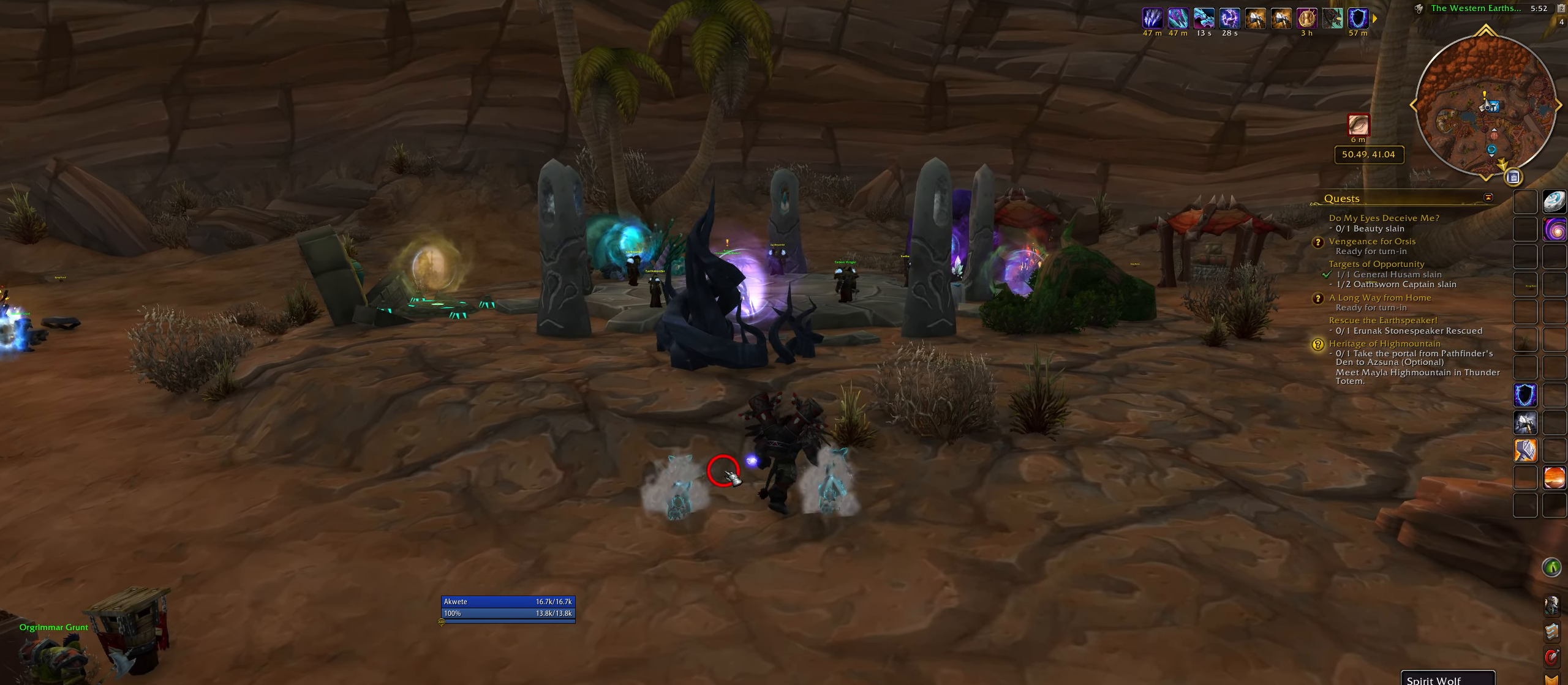
{"keys": ["e", "w"], "mouse": ["right"], "events": [[400, "mouse_right", "down"]]}
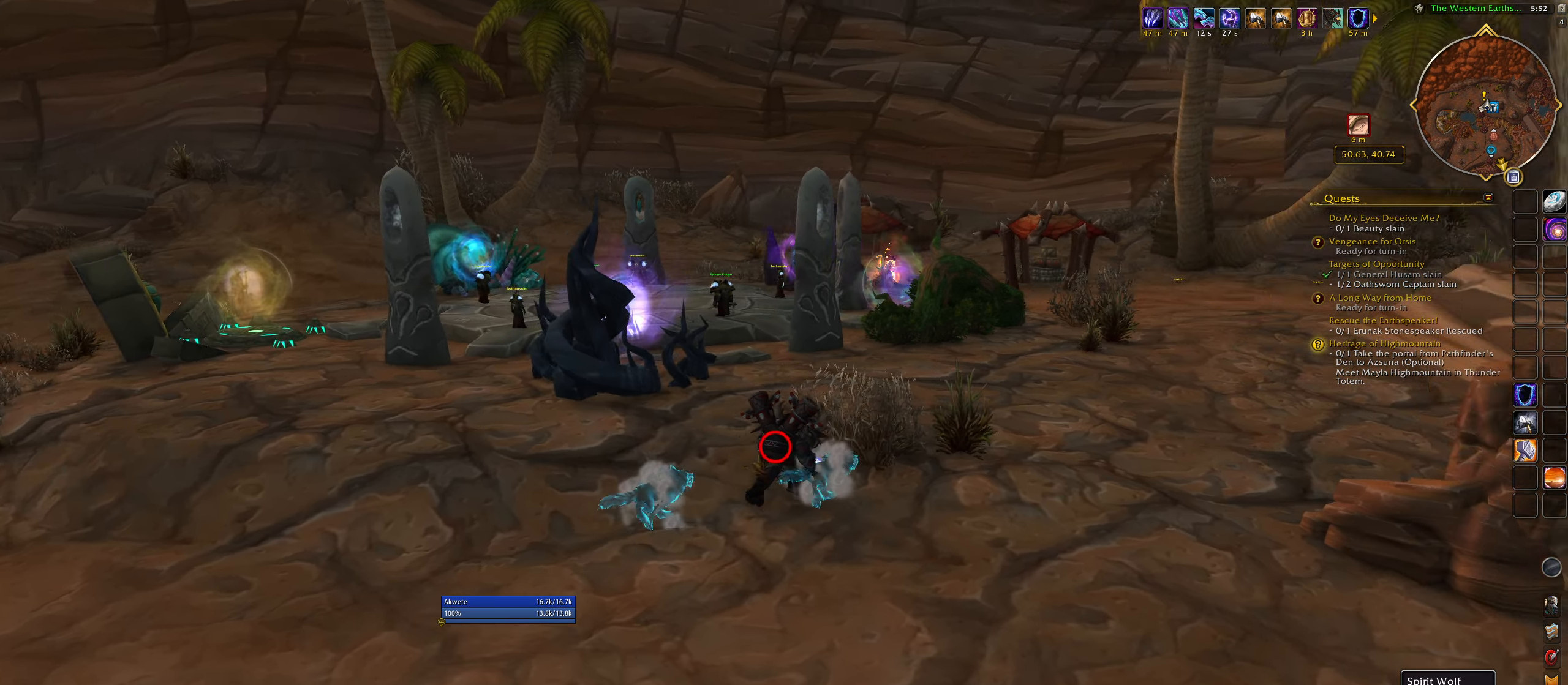
{"keys": ["w"], "mouse": [], "events": [[267, "mouse_right", "up"], [367, "e", "up"]]}
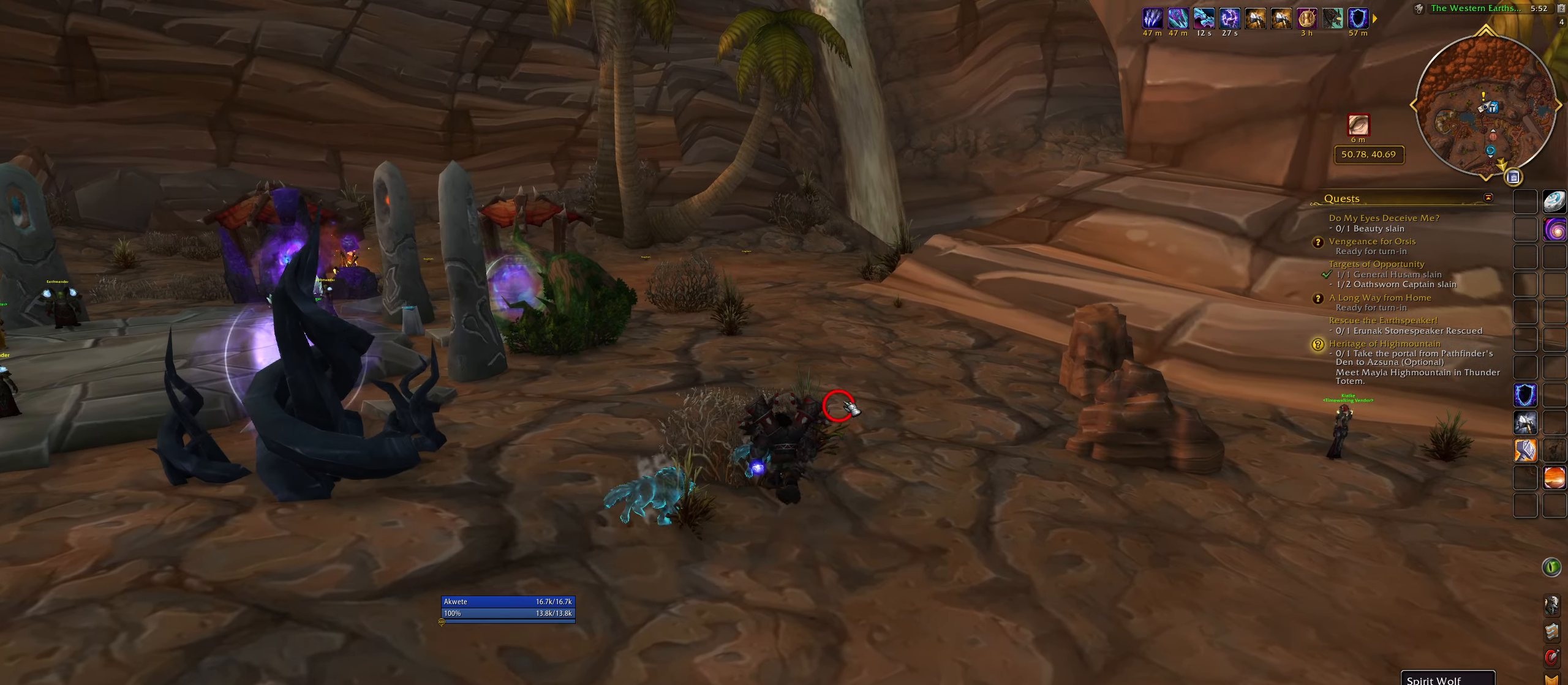
{"keys": ["q", "w"], "mouse": ["right"], "events": [[183, "mouse_right", "down"], [183, "q", "down"]]}
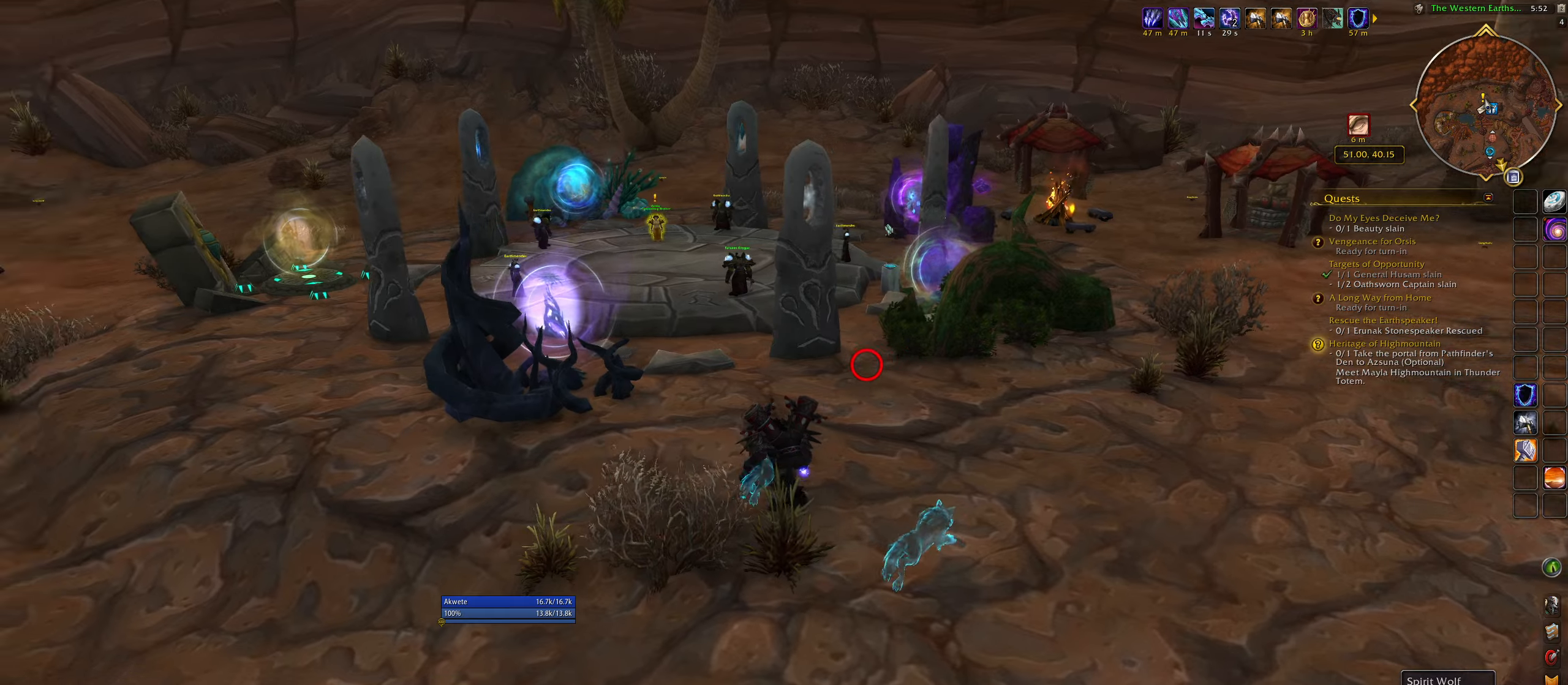
{"keys": ["q", "w"], "mouse": [], "events": [[500, "mouse_right", "up"]]}
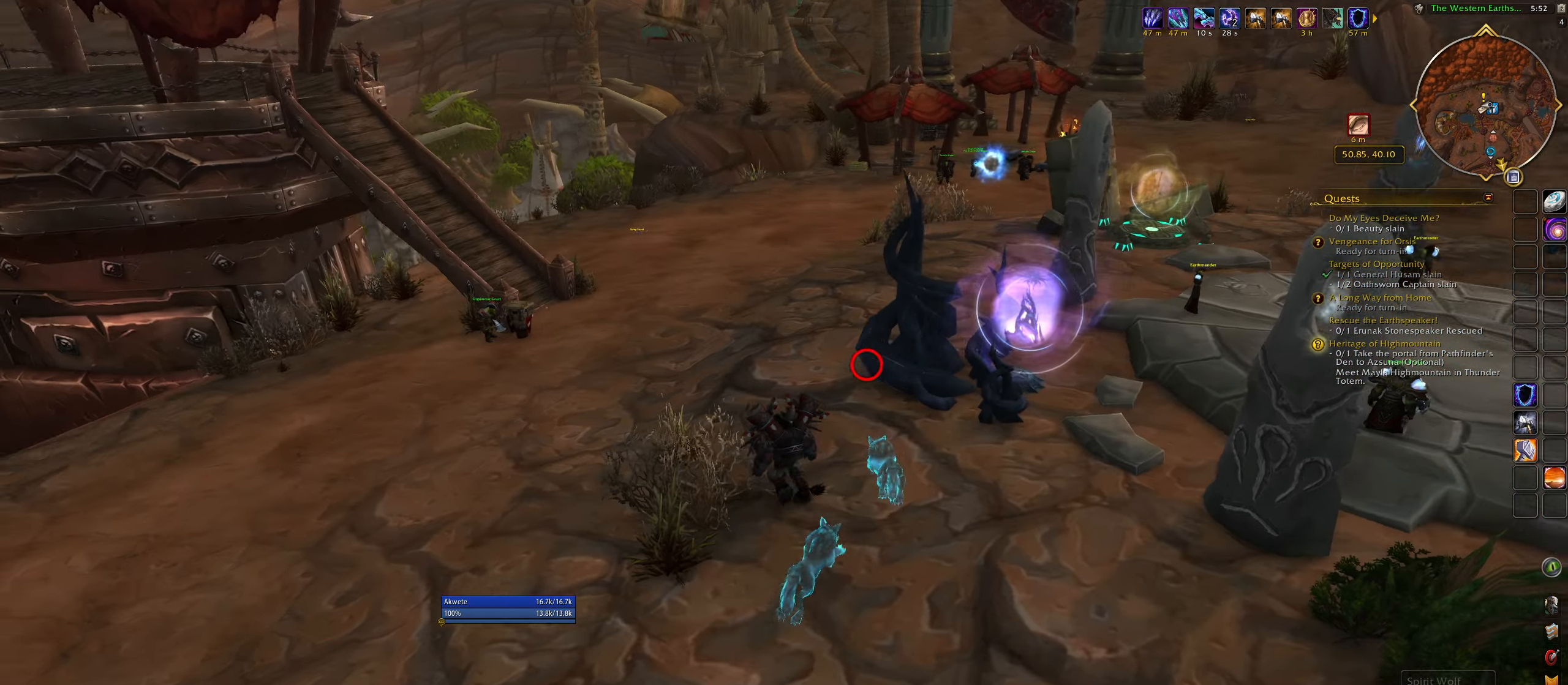
{"keys": ["q", "w"], "mouse": [], "events": []}